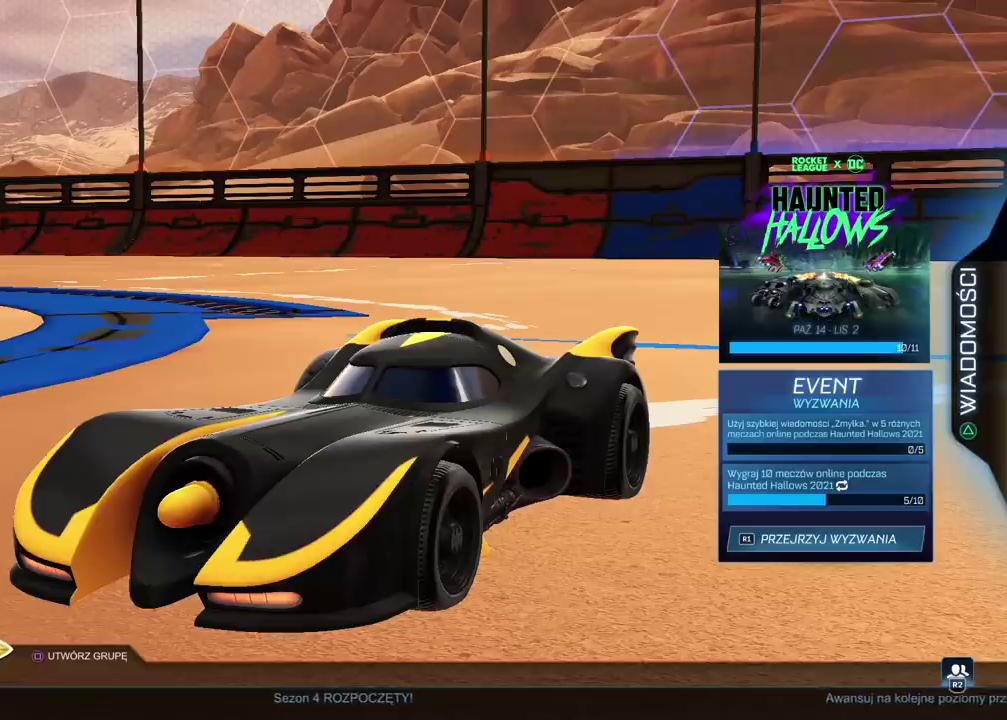
Gameplay with a controller (PlayStation layout); each line is a JSON object with the inputs held at the frame after it. "events" lists button and stick changes between this image and that frame as [ms after this image, input, new state], when the widget could be followed in between.
{"buttons": [], "left_stick": "center", "right_stick": "center", "events": []}
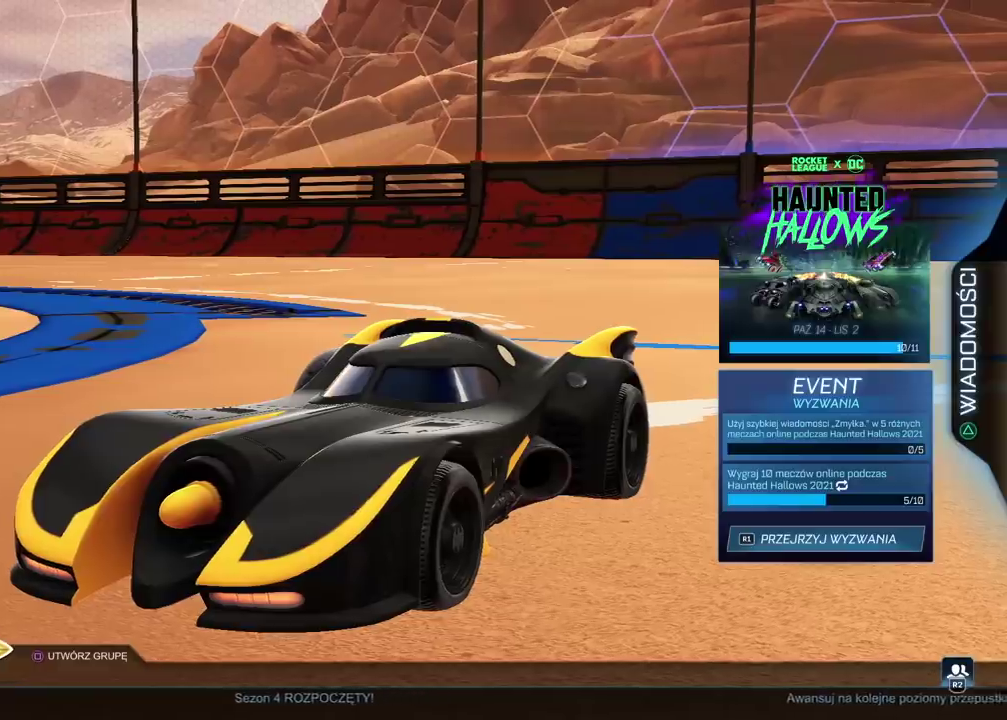
{"buttons": [], "left_stick": "center", "right_stick": "center", "events": []}
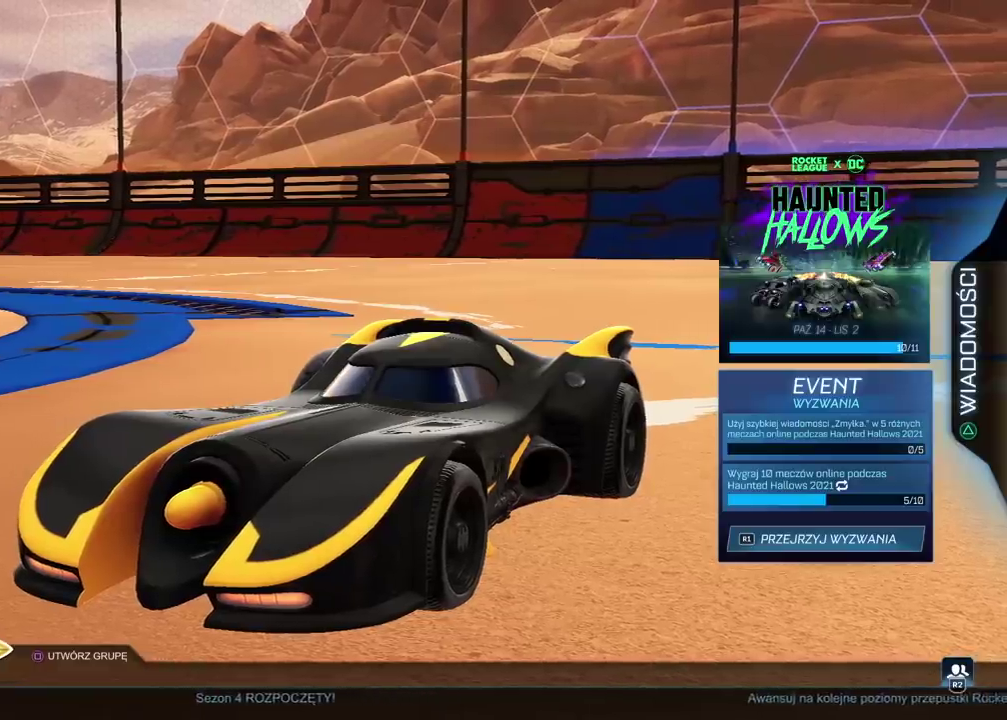
{"buttons": [], "left_stick": "center", "right_stick": "left", "events": [[233, "right_stick", "left"]]}
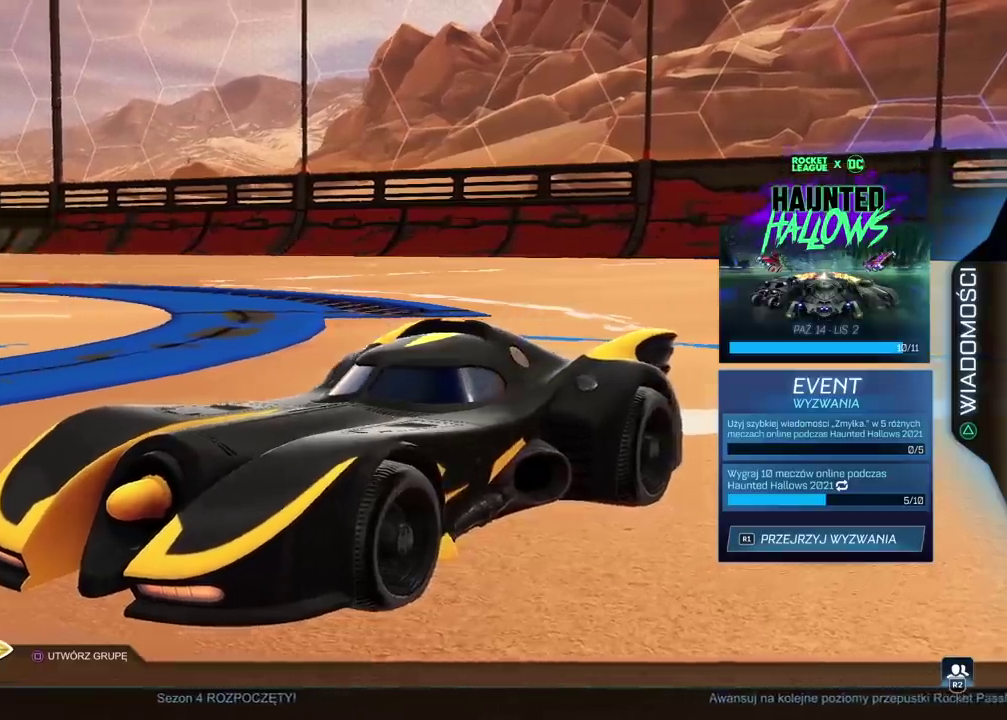
{"buttons": [], "left_stick": "center", "right_stick": "left", "events": []}
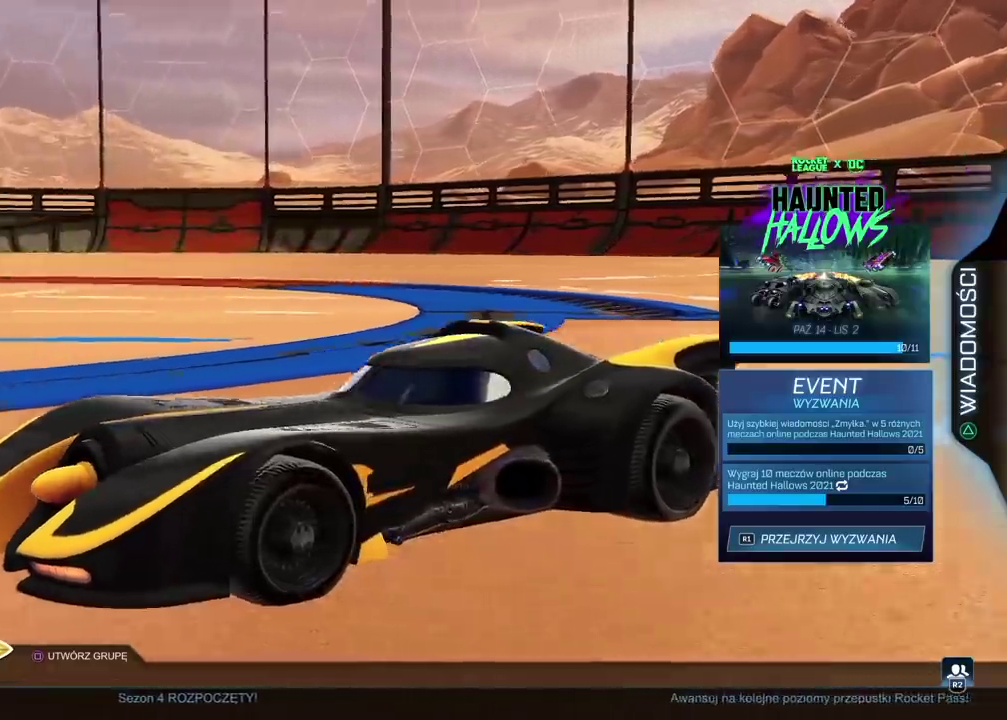
{"buttons": [], "left_stick": "center", "right_stick": "center", "events": [[467, "right_stick", "center"]]}
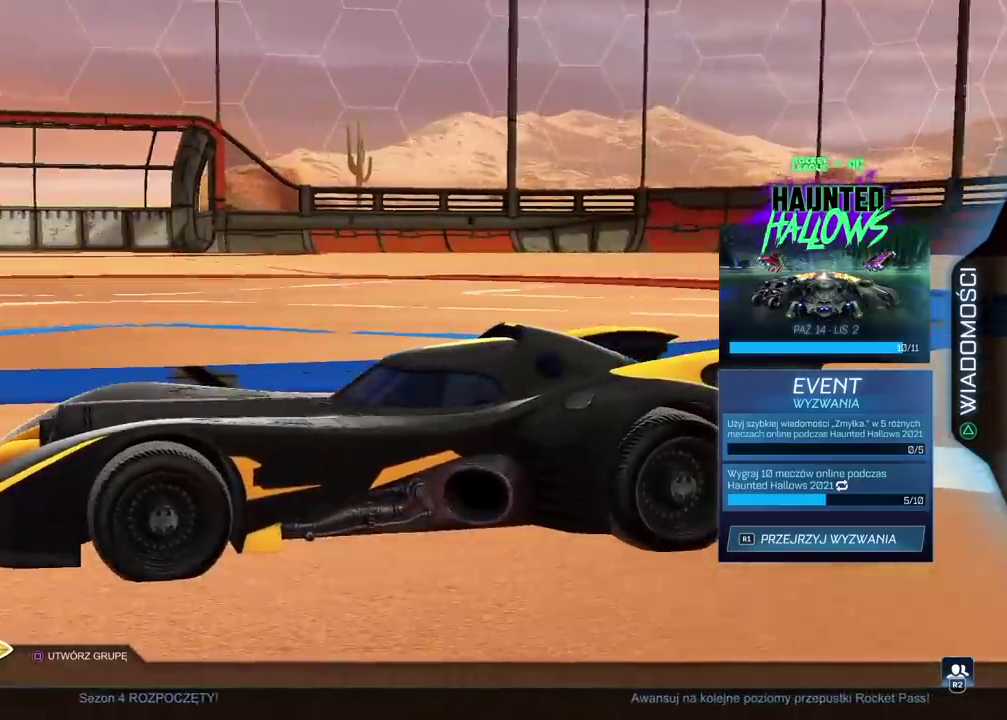
{"buttons": [], "left_stick": "center", "right_stick": "right", "events": [[117, "right_stick", "right"]]}
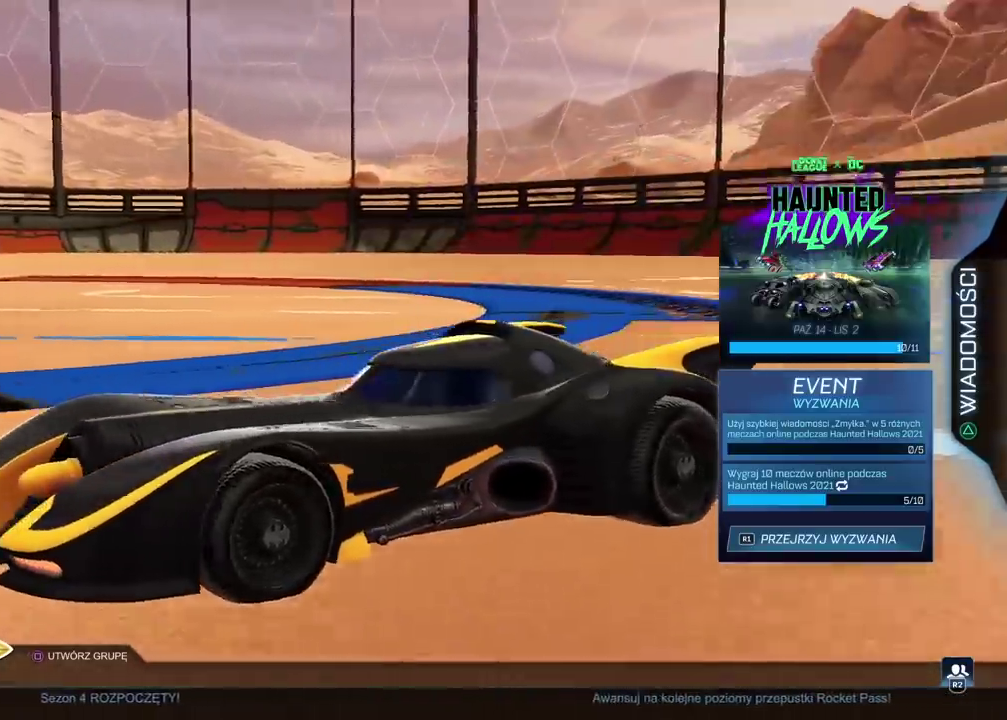
{"buttons": [], "left_stick": "center", "right_stick": "right", "events": []}
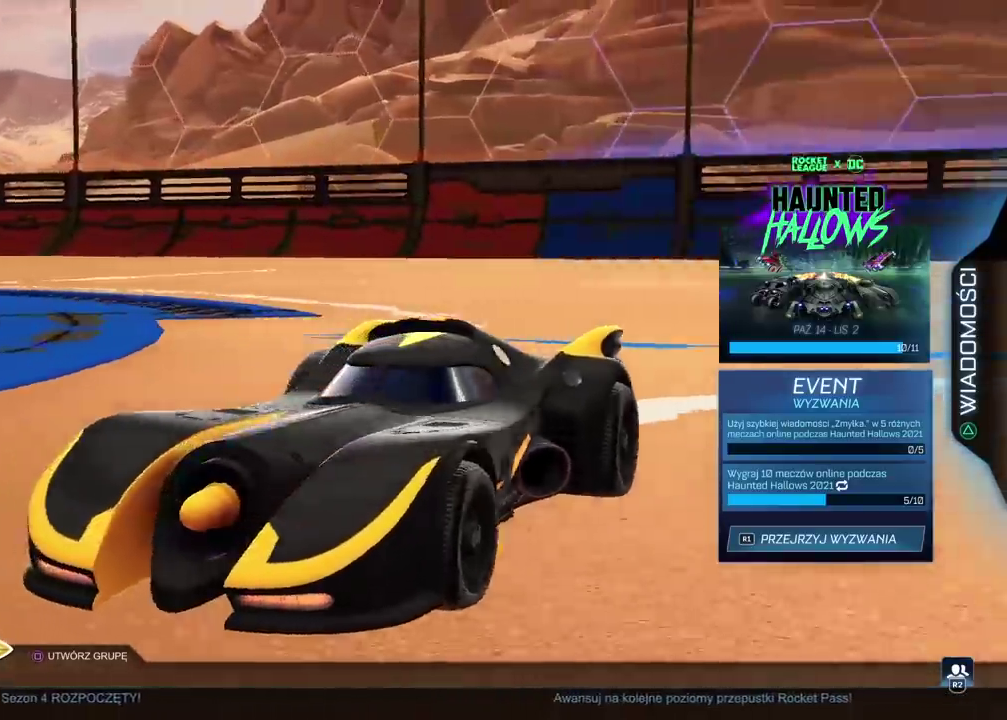
{"buttons": [], "left_stick": "center", "right_stick": "right", "events": []}
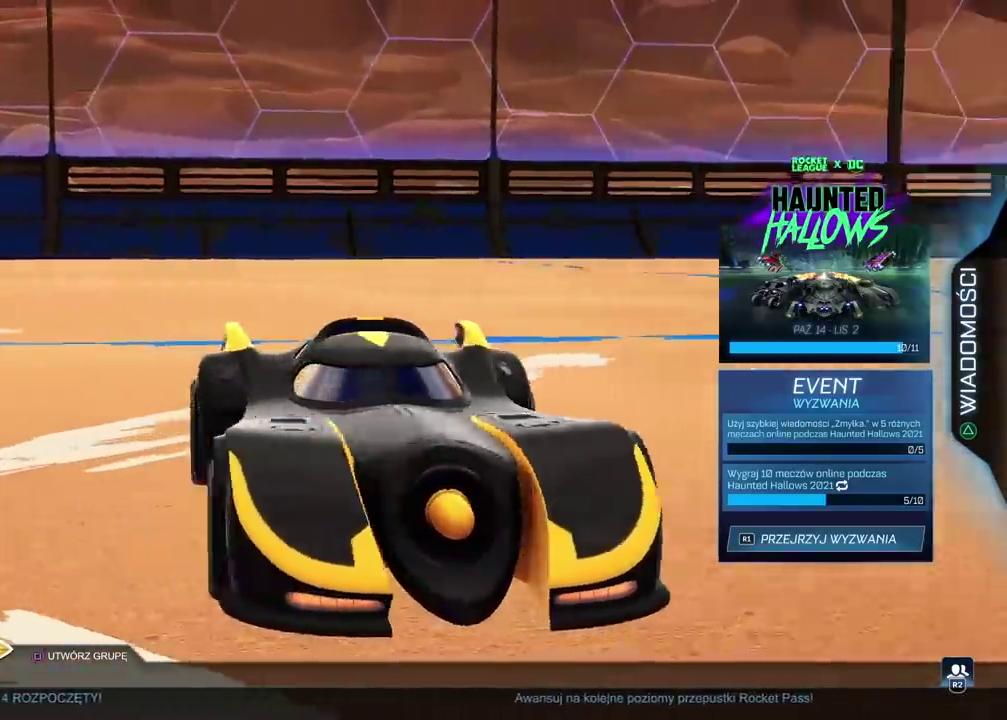
{"buttons": [], "left_stick": "center", "right_stick": "center", "events": [[350, "right_stick", "center"]]}
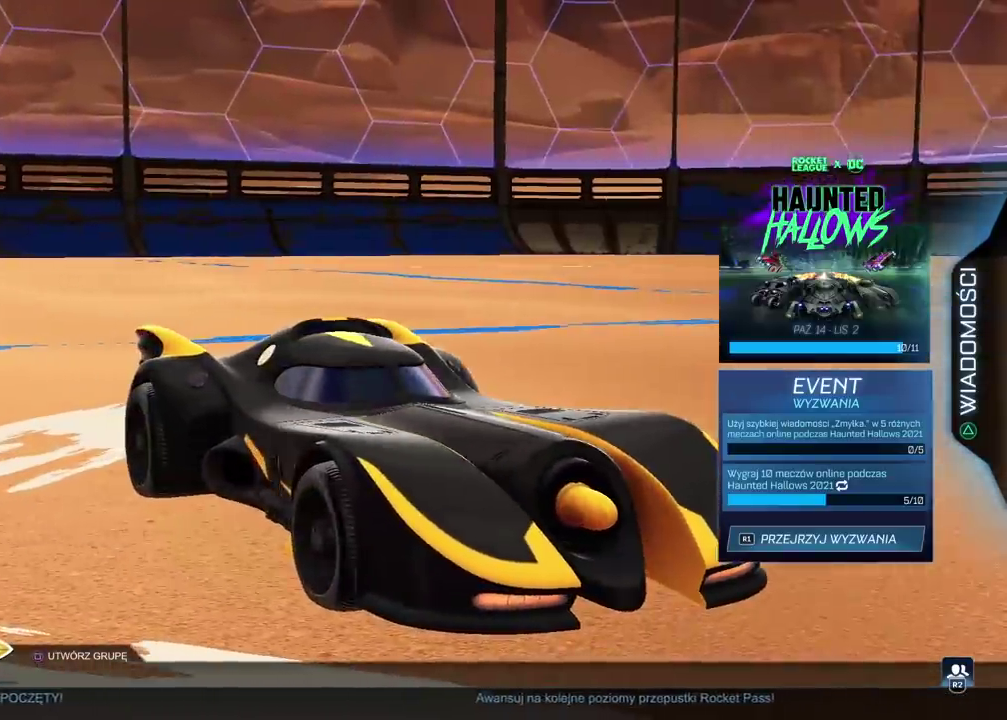
{"buttons": [], "left_stick": "center", "right_stick": "center", "events": []}
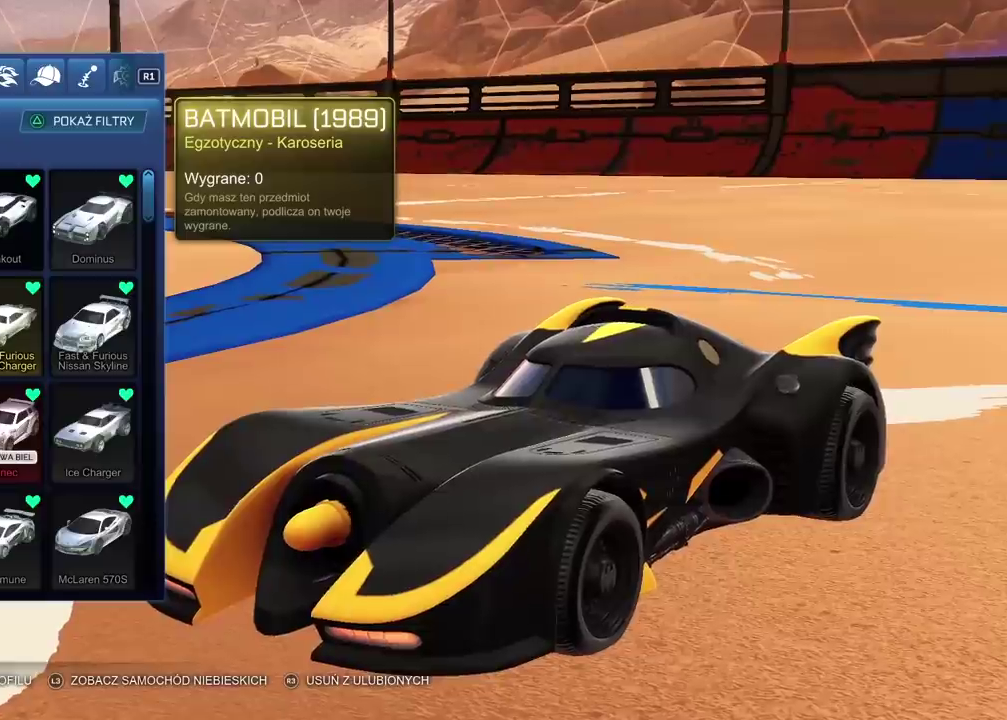
{"buttons": [], "left_stick": "center", "right_stick": "center", "events": []}
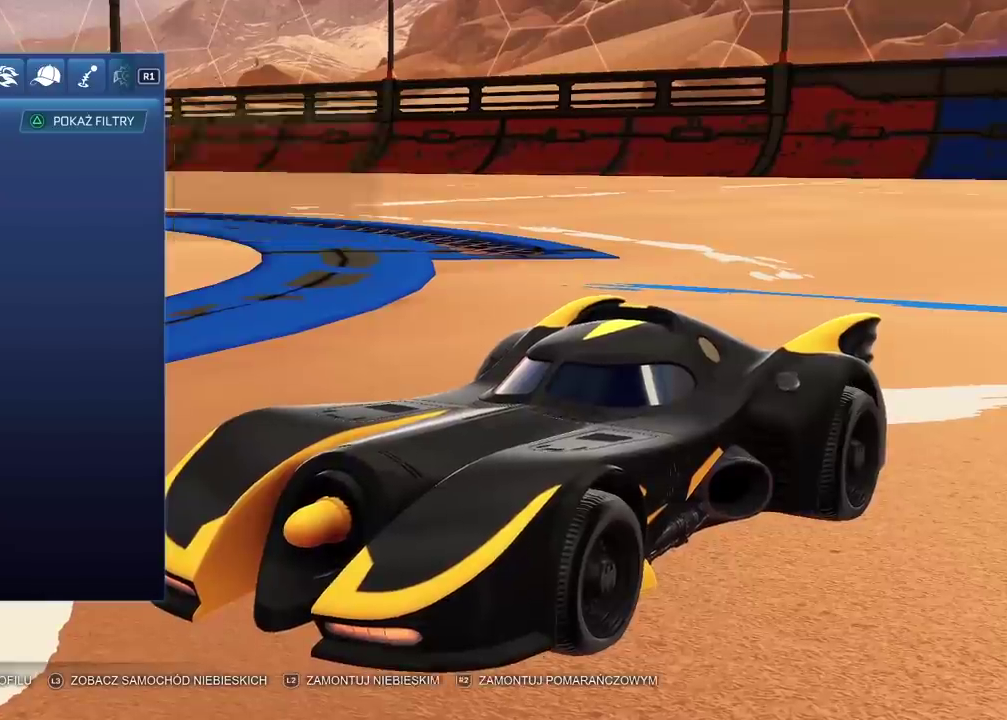
{"buttons": [], "left_stick": "center", "right_stick": "center", "events": []}
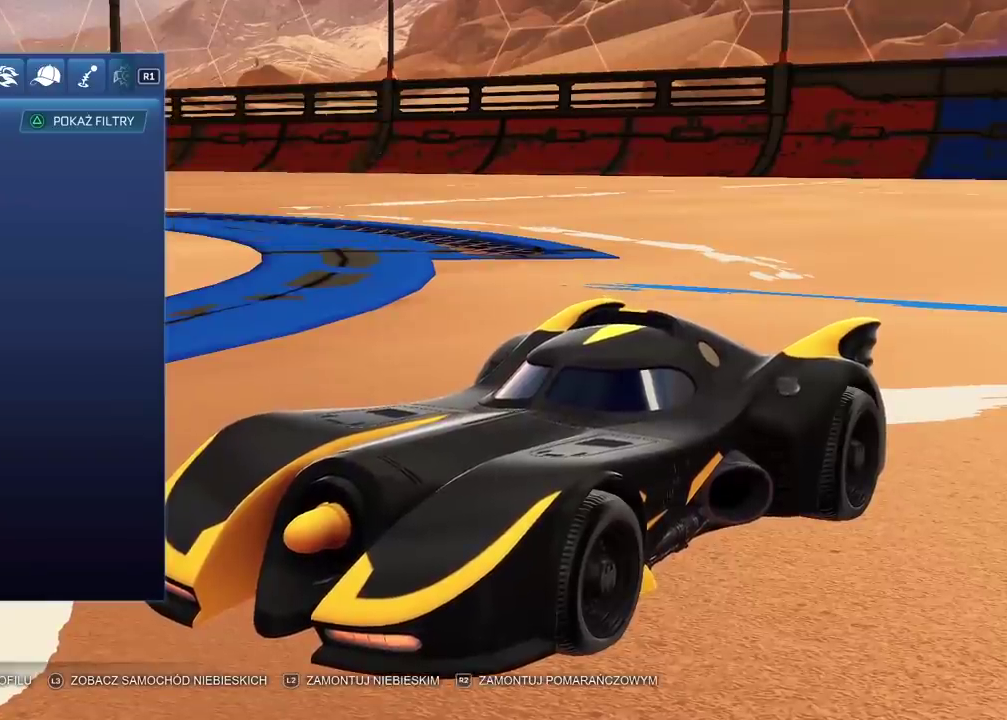
{"buttons": [], "left_stick": "center", "right_stick": "center", "events": []}
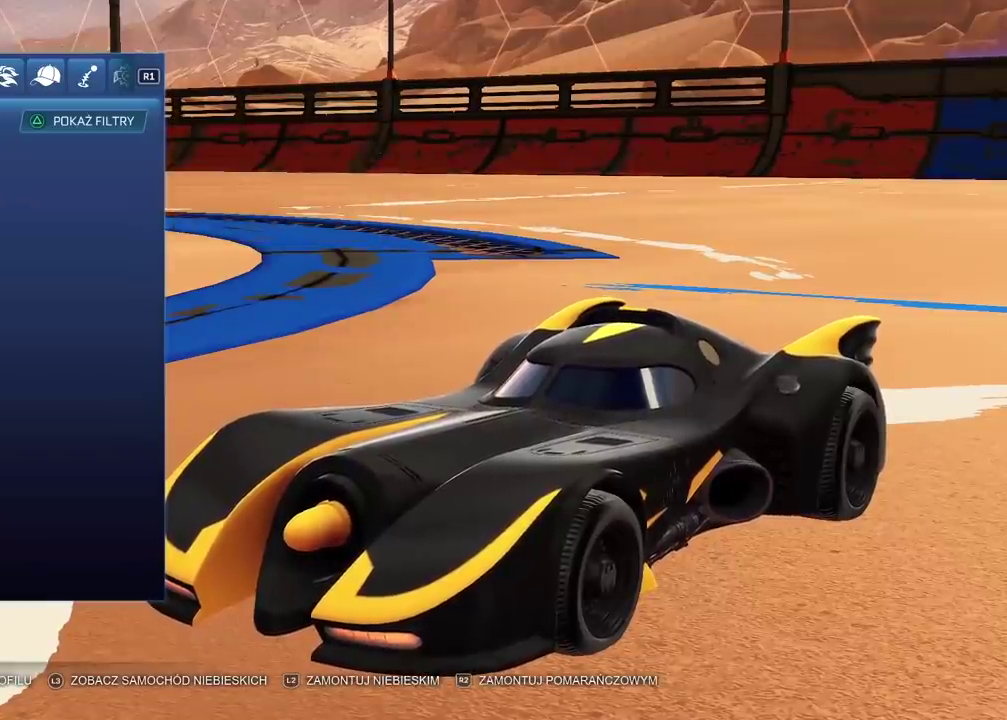
{"buttons": [], "left_stick": "center", "right_stick": "center", "events": []}
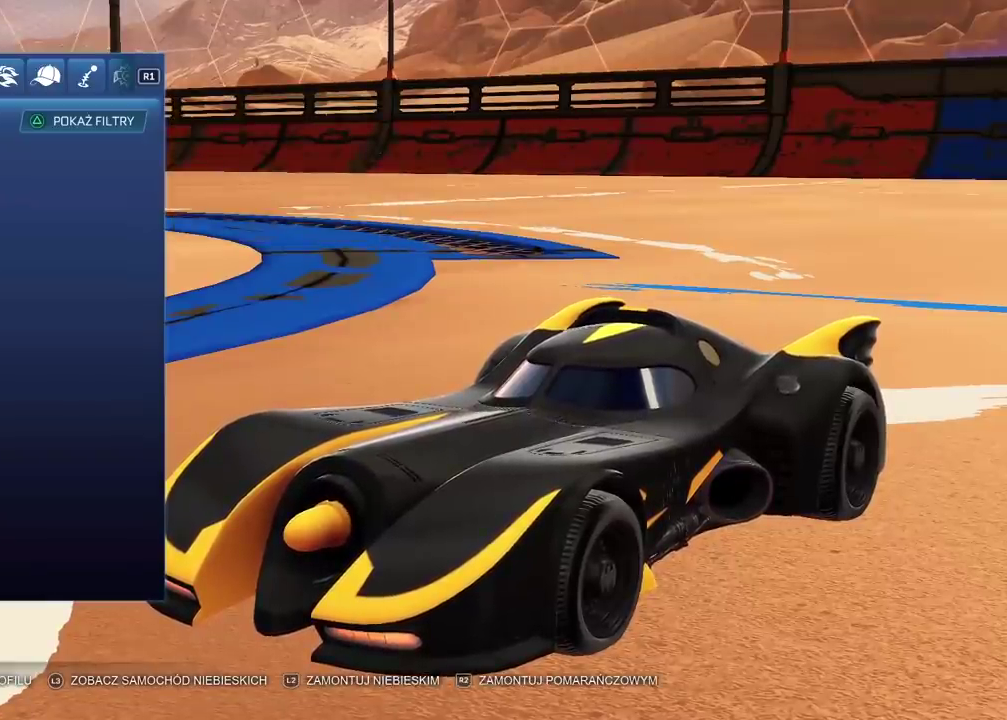
{"buttons": [], "left_stick": "center", "right_stick": "center", "events": [[117, "DPAD_RIGHT", "down"], [250, "DPAD_RIGHT", "up"]]}
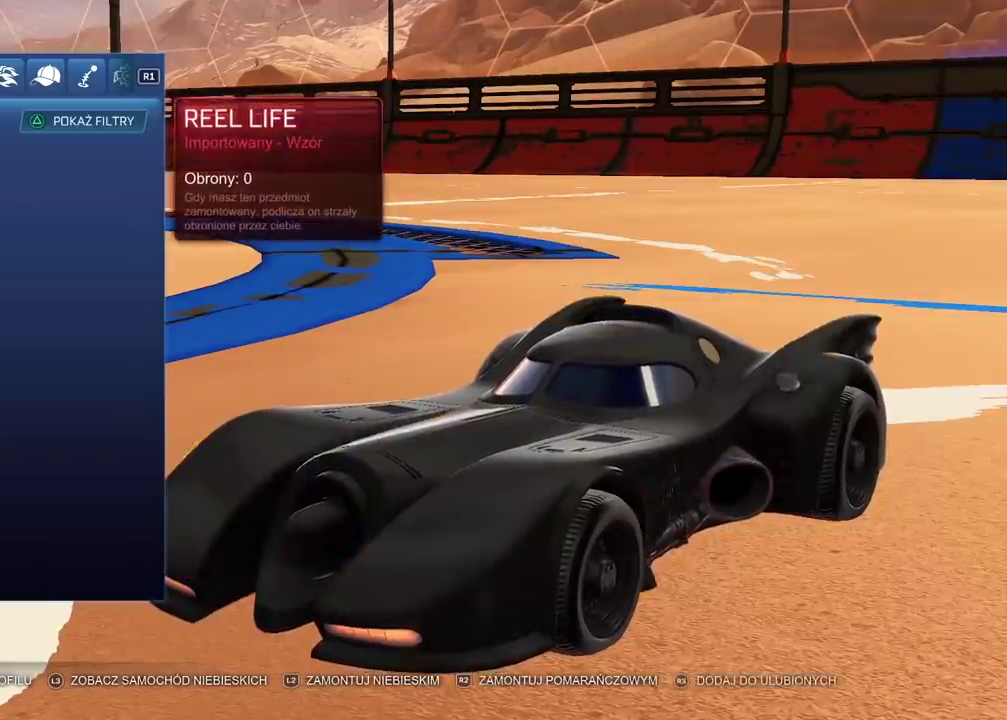
{"buttons": [], "left_stick": "center", "right_stick": "left", "events": [[283, "right_stick", "left"]]}
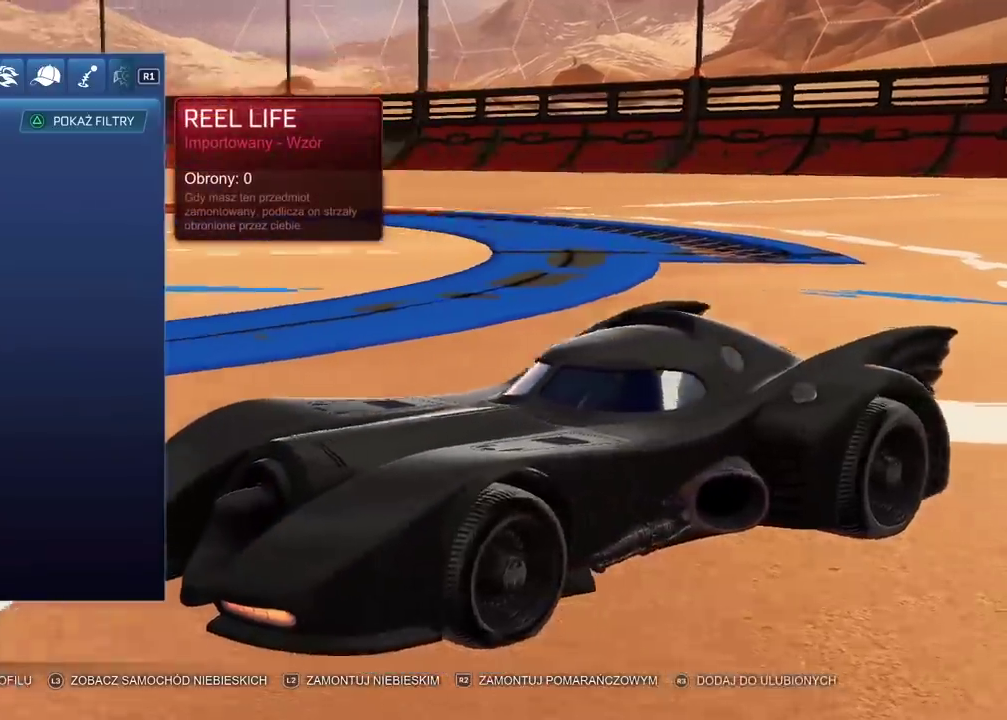
{"buttons": [], "left_stick": "center", "right_stick": "right", "events": [[250, "right_stick", "center"], [400, "right_stick", "right"]]}
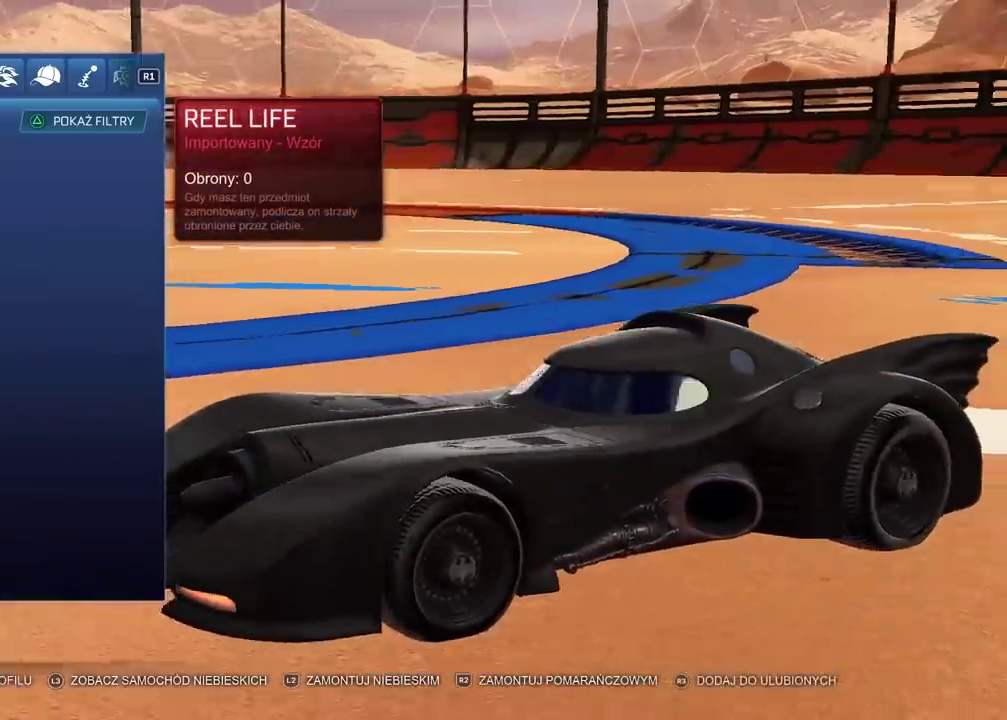
{"buttons": [], "left_stick": "center", "right_stick": "right", "events": []}
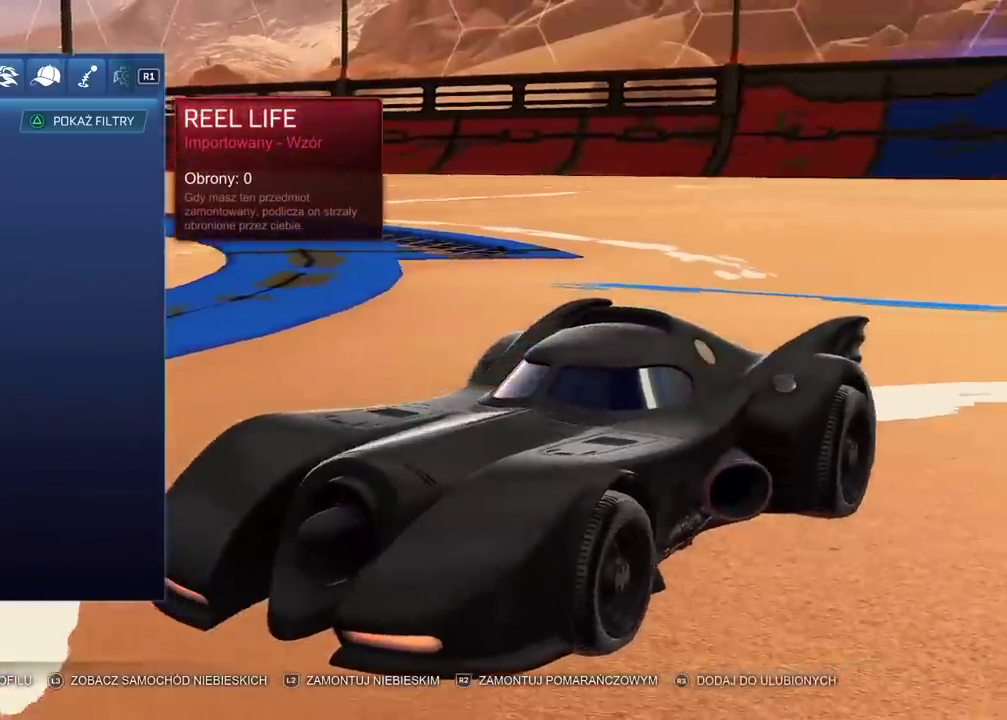
{"buttons": [], "left_stick": "center", "right_stick": "center", "events": [[183, "right_stick", "center"]]}
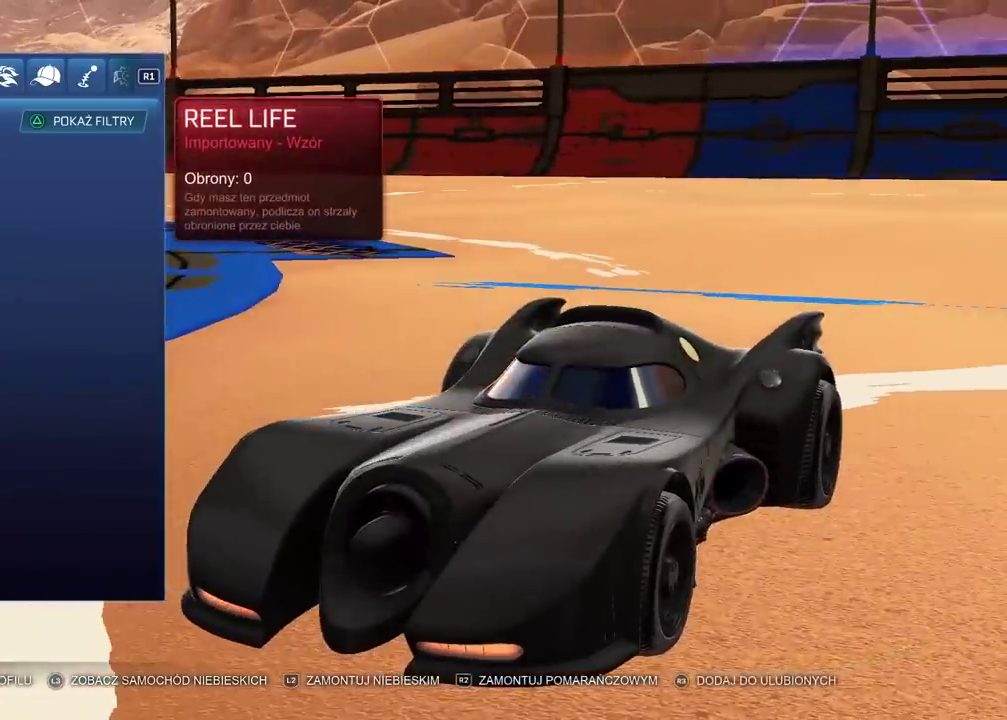
{"buttons": [], "left_stick": "center", "right_stick": "left", "events": [[167, "right_stick", "left"]]}
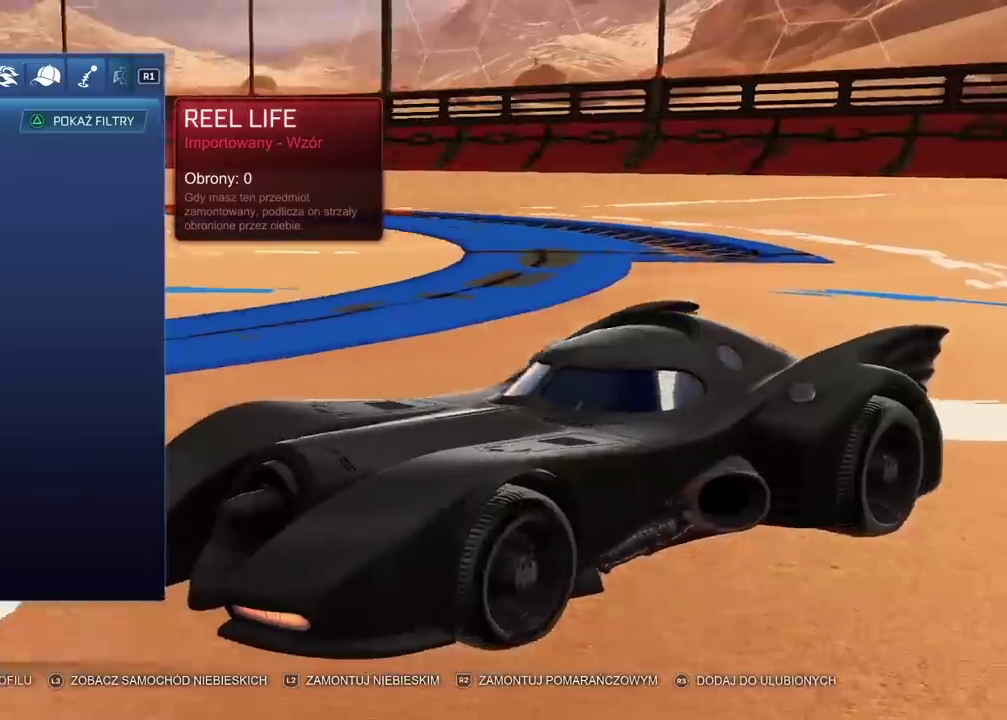
{"buttons": [], "left_stick": "center", "right_stick": "left", "events": []}
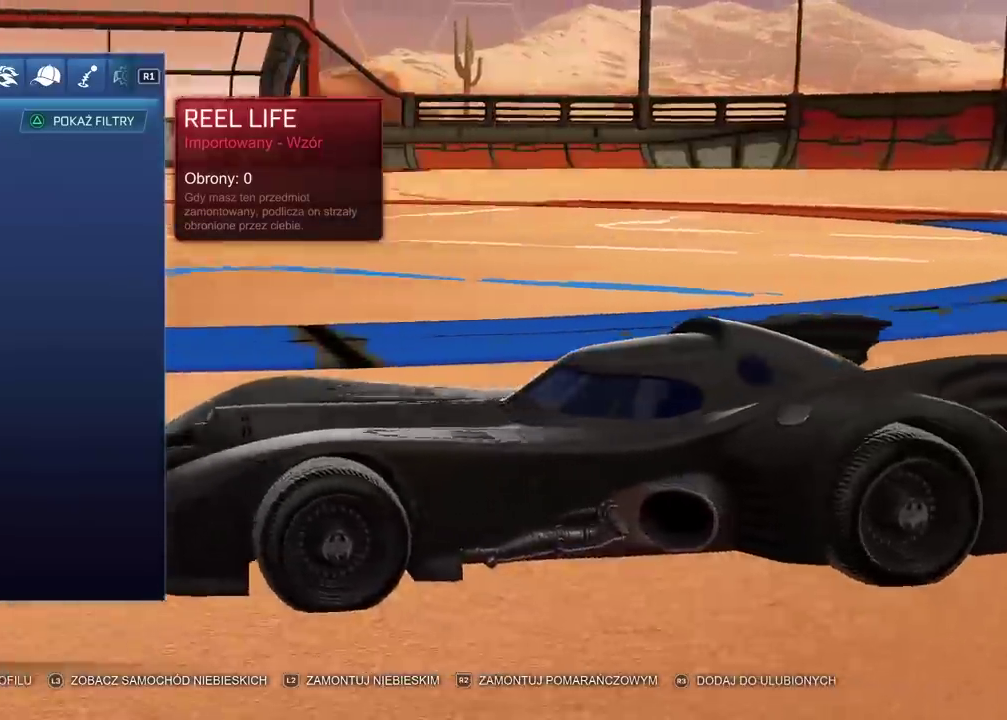
{"buttons": [], "left_stick": "center", "right_stick": "left", "events": []}
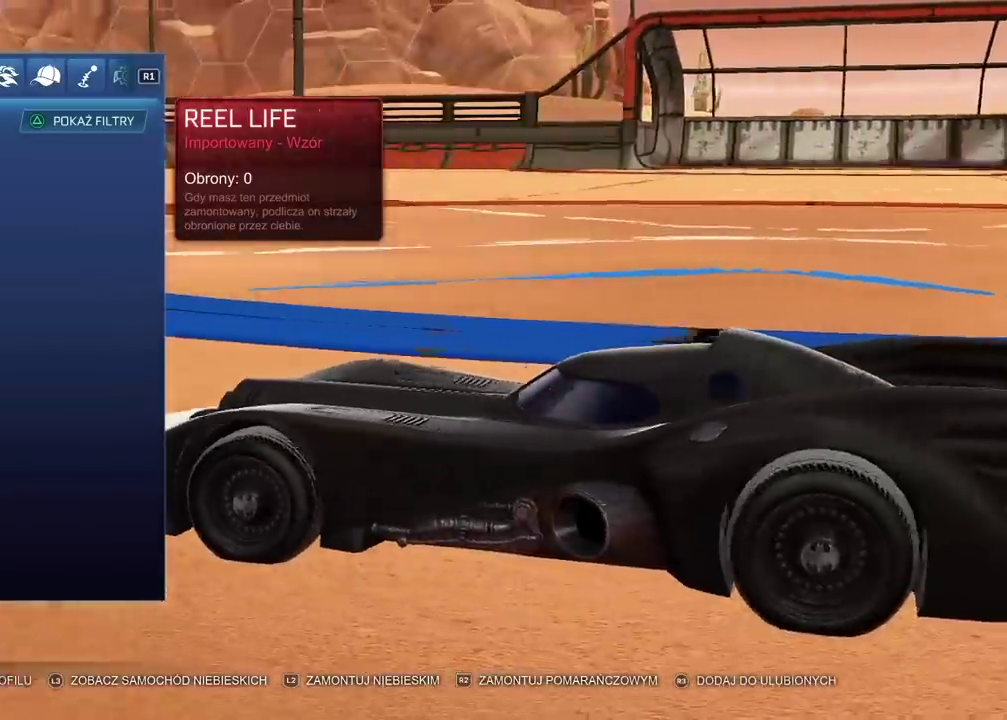
{"buttons": [], "left_stick": "center", "right_stick": "right", "events": [[67, "right_stick", "center"], [183, "right_stick", "right"]]}
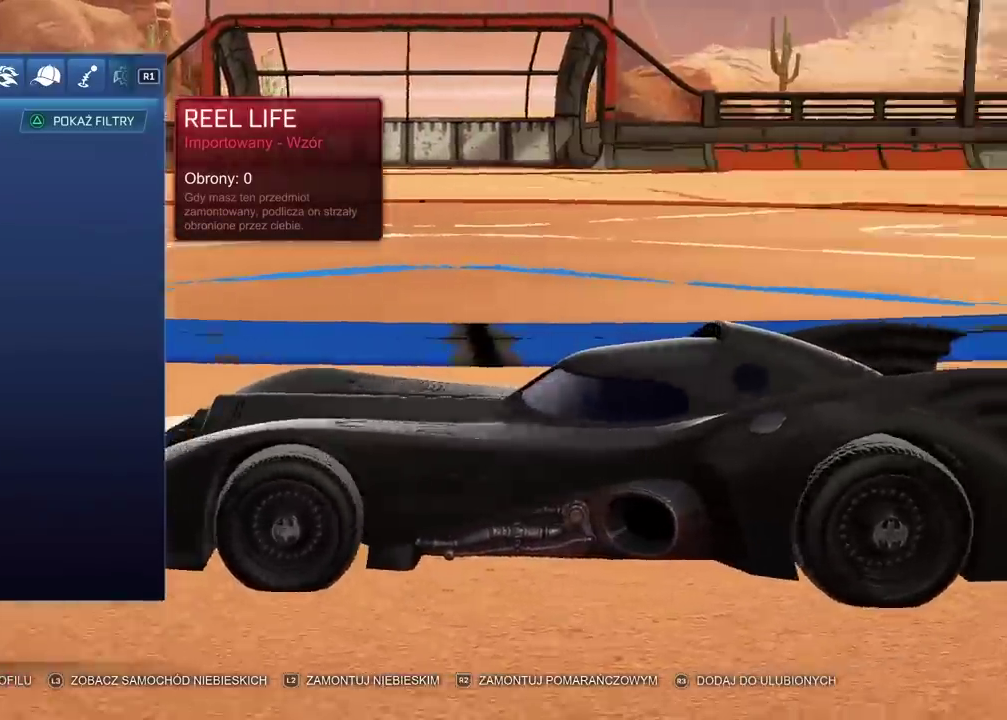
{"buttons": [], "left_stick": "center", "right_stick": "center", "events": [[300, "right_stick", "center"]]}
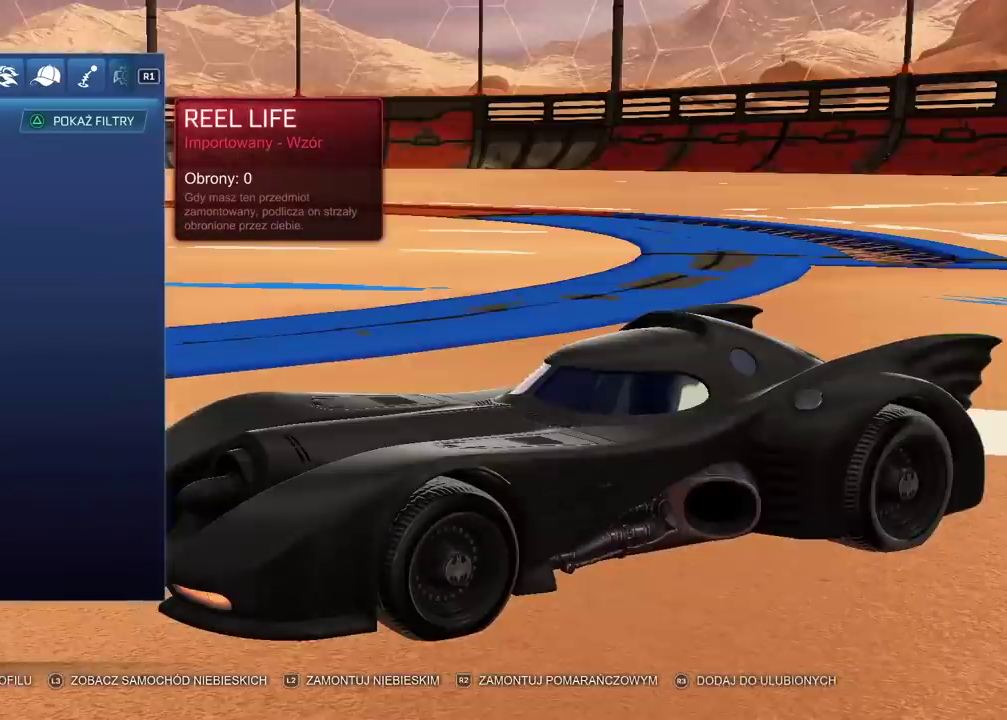
{"buttons": [], "left_stick": "center", "right_stick": "center", "events": []}
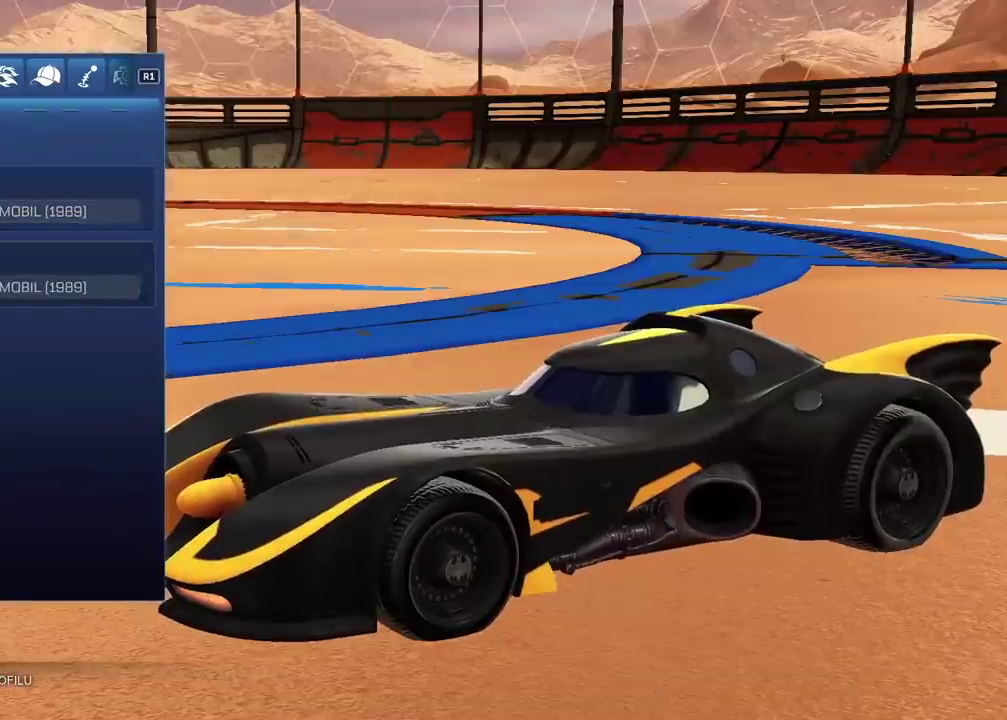
{"buttons": [], "left_stick": "center", "right_stick": "center", "events": [[350, "DPAD_UP", "down"], [483, "DPAD_UP", "up"]]}
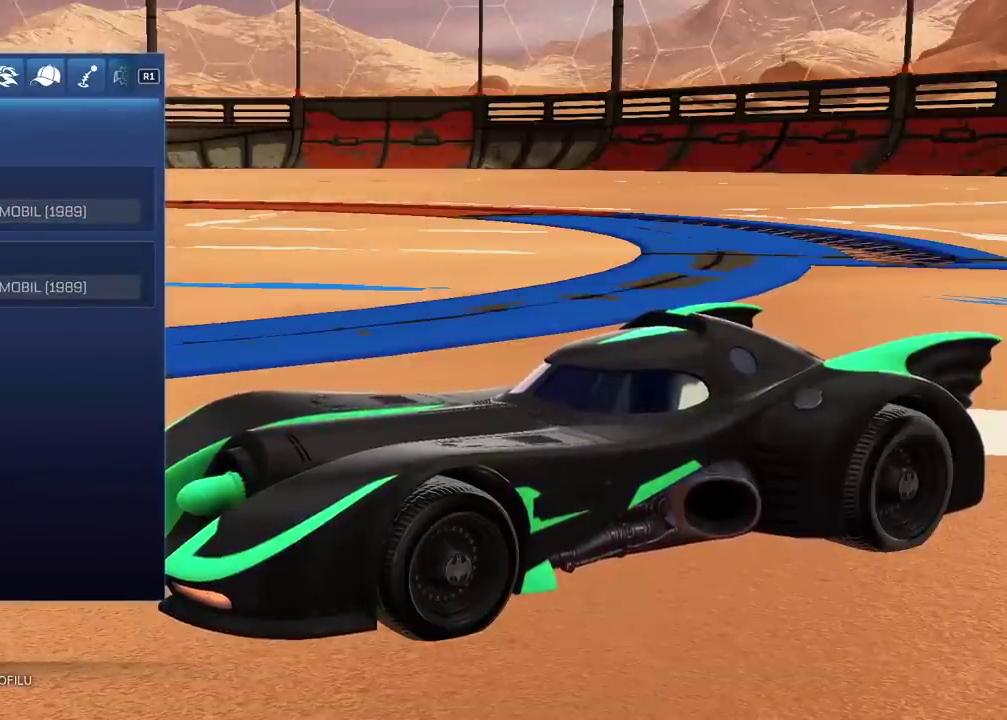
{"buttons": [], "left_stick": "center", "right_stick": "center", "events": [[83, "CROSS", "down"], [200, "CROSS", "up"]]}
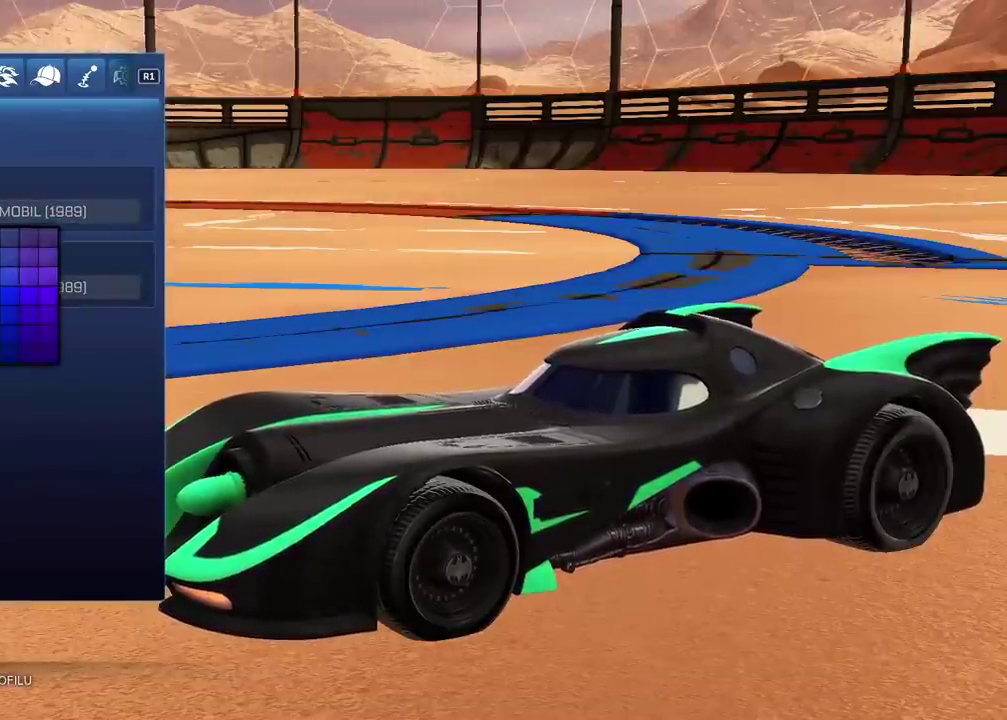
{"buttons": [], "left_stick": "center", "right_stick": "center", "events": [[50, "right_stick", "right"], [133, "DPAD_RIGHT", "down"], [167, "right_stick", "center"], [217, "DPAD_RIGHT", "up"], [300, "DPAD_RIGHT", "down"], [383, "DPAD_RIGHT", "up"]]}
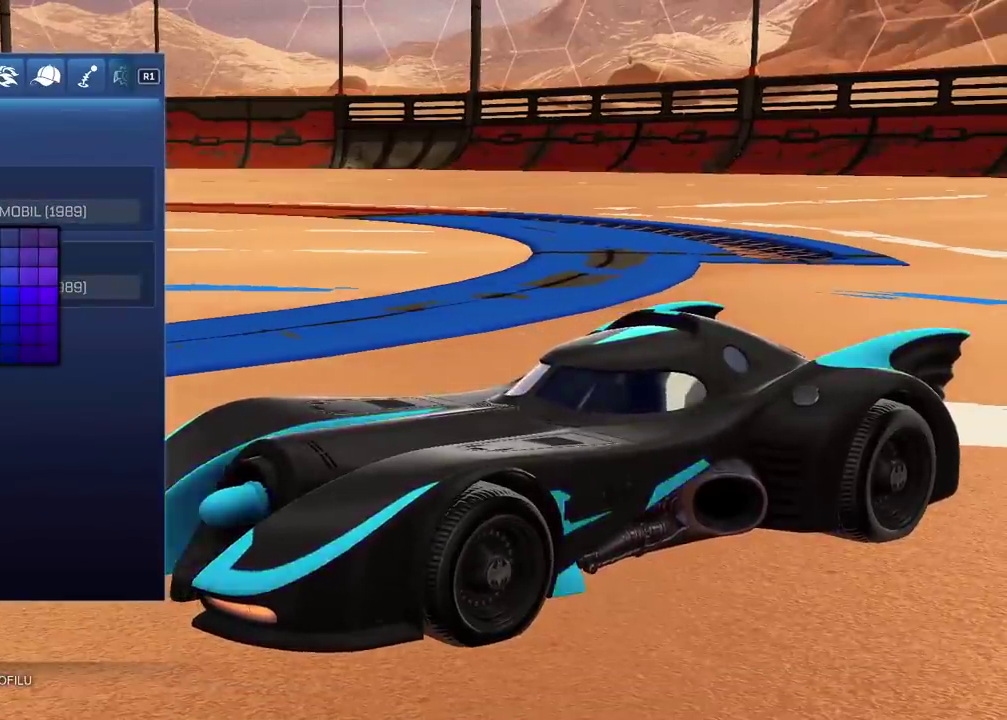
{"buttons": ["DPAD_LEFT"], "left_stick": "center", "right_stick": "center", "events": [[50, "DPAD_DOWN", "down"], [133, "DPAD_DOWN", "up"], [233, "DPAD_DOWN", "down"], [300, "DPAD_DOWN", "up"], [433, "DPAD_LEFT", "down"]]}
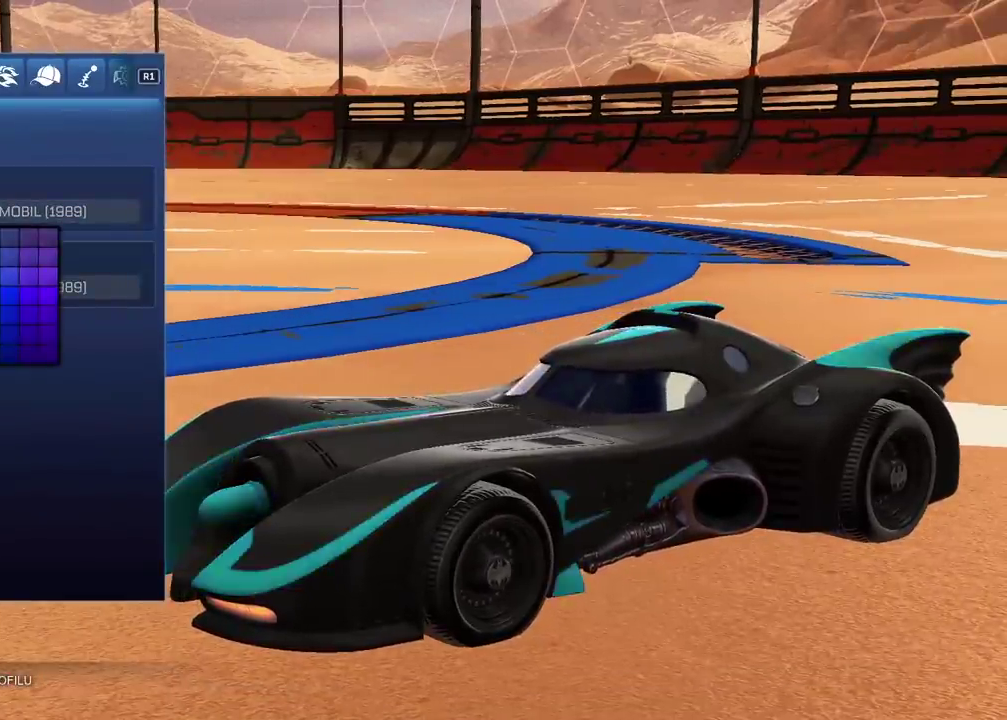
{"buttons": ["DPAD_DOWN"], "left_stick": "center", "right_stick": "center", "events": [[33, "DPAD_LEFT", "up"], [100, "CIRCLE", "down"], [250, "CIRCLE", "up"], [450, "DPAD_DOWN", "down"]]}
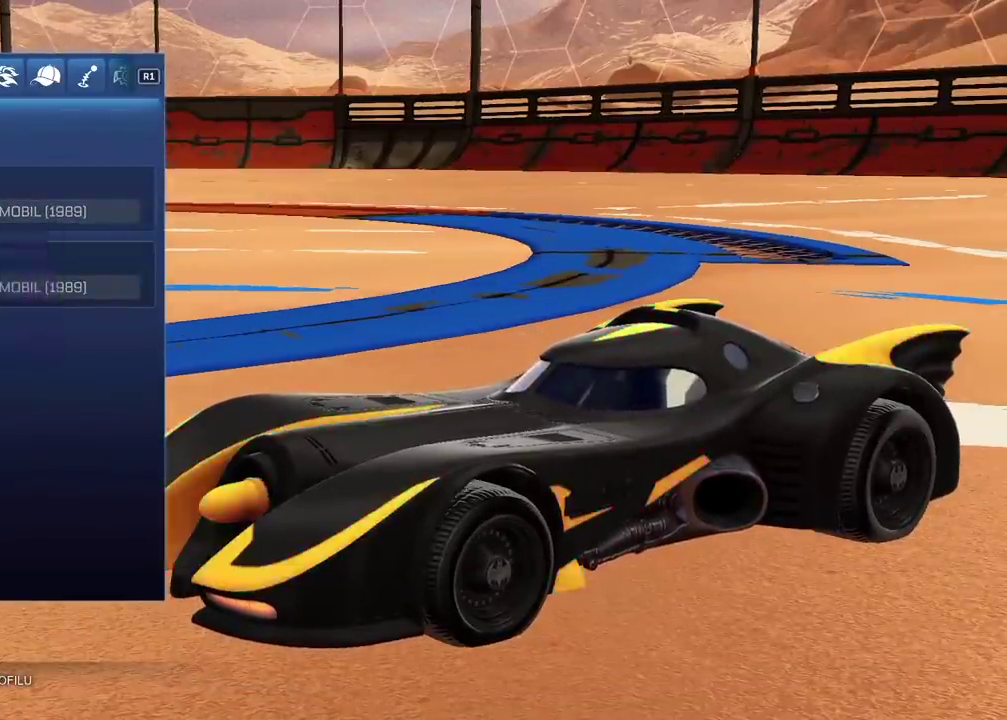
{"buttons": [], "left_stick": "center", "right_stick": "center", "events": [[50, "DPAD_DOWN", "up"], [217, "CROSS", "down"], [333, "CROSS", "up"]]}